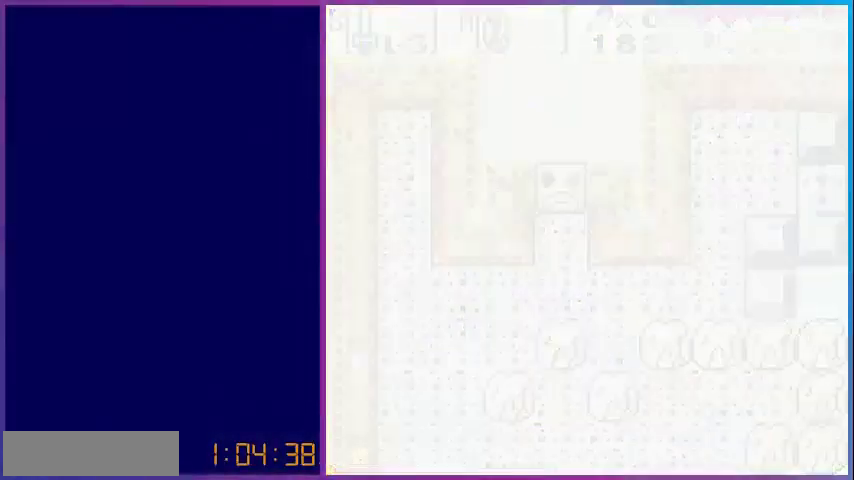
Gameplay with a controller (Nintendo layout); each line is a JSON object with the inputs held at the frame after it. "events" lists button and stick changes between this image and that frame as [ms after this image, input, new state], when the widget could be followed in between. Not read: L3 R3.
{"buttons": ["DPAD_UP"], "events": [[160, "DPAD_RIGHT", "down"], [240, "DPAD_RIGHT", "up"], [240, "DPAD_UP", "down"]]}
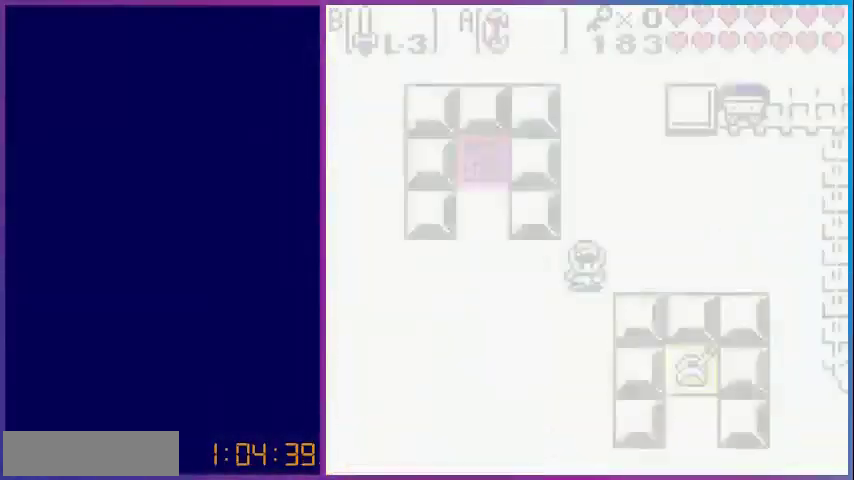
{"buttons": ["DPAD_UP", "DPAD_RIGHT"], "events": [[200, "DPAD_RIGHT", "down"]]}
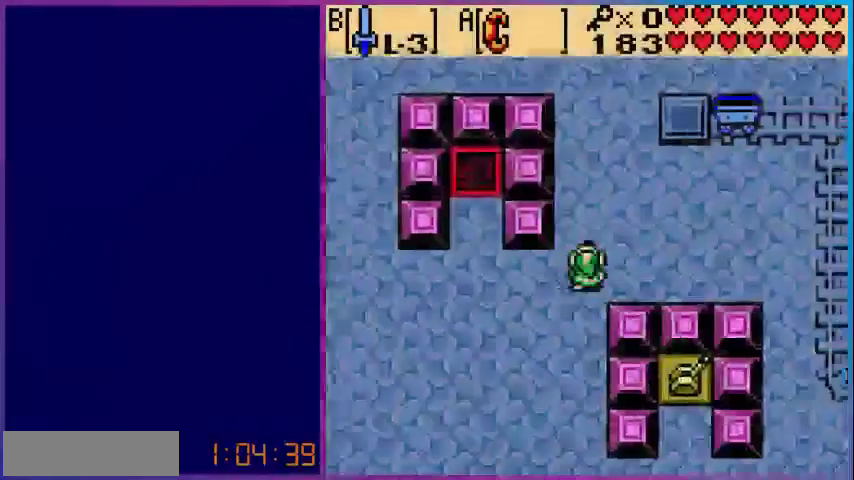
{"buttons": ["DPAD_UP", "DPAD_RIGHT"], "events": []}
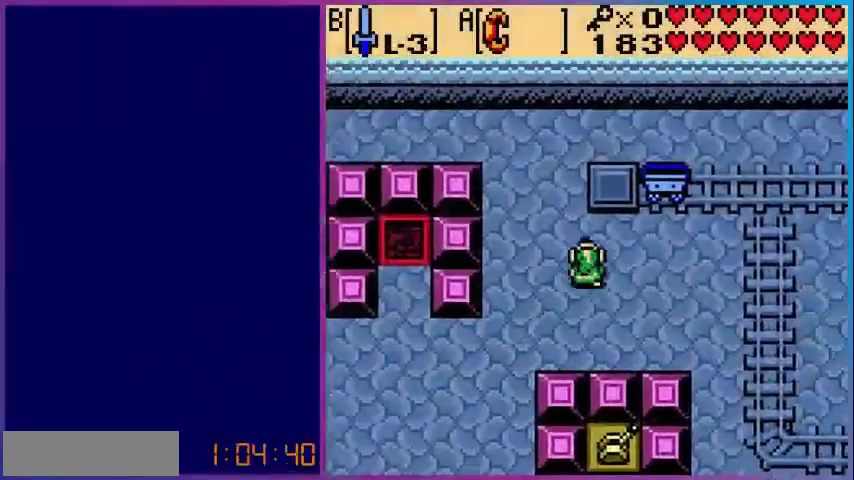
{"buttons": ["DPAD_UP", "DPAD_RIGHT"], "events": [[160, "DPAD_RIGHT", "up"], [480, "DPAD_RIGHT", "down"]]}
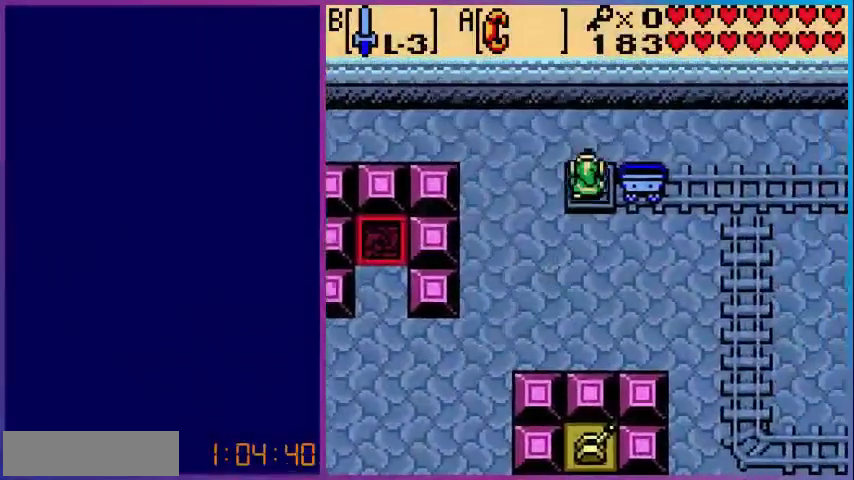
{"buttons": ["DPAD_RIGHT"], "events": [[40, "DPAD_UP", "up"]]}
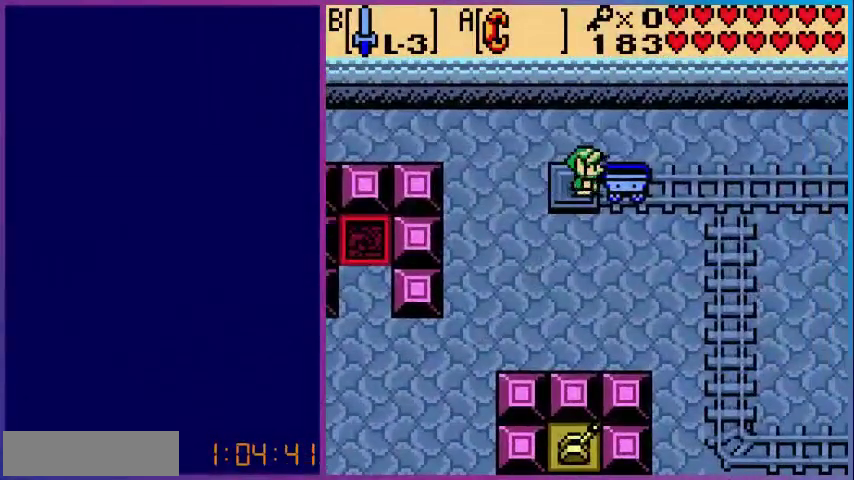
{"buttons": ["DPAD_DOWN", "DPAD_RIGHT"], "events": [[520, "DPAD_DOWN", "down"]]}
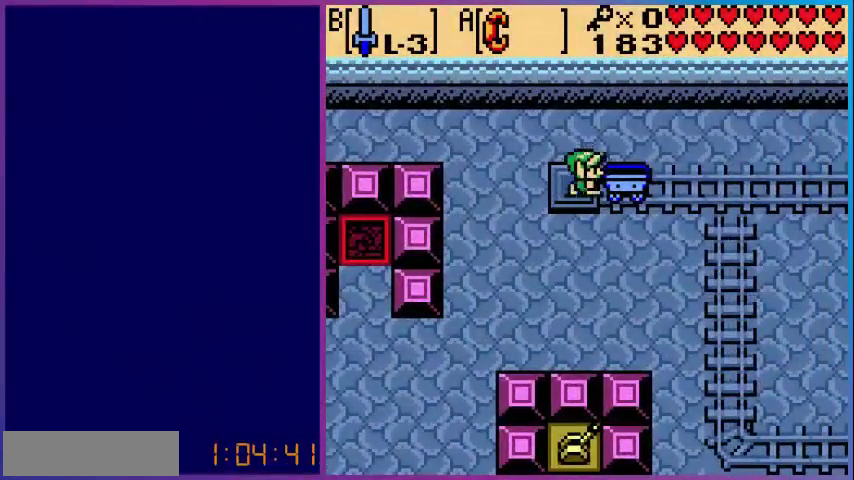
{"buttons": [], "events": [[120, "DPAD_DOWN", "up"], [480, "DPAD_RIGHT", "up"]]}